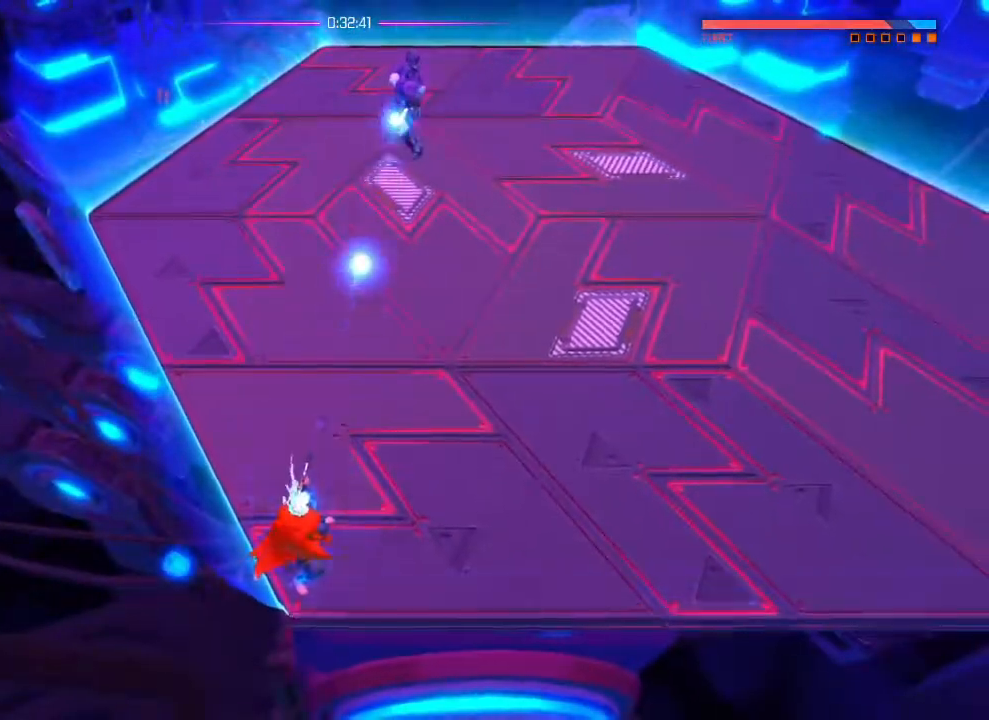
Gameplay with a controller (PlayStation layout); each line is a JSON object with the inputs held at the frame after it. "events" lists button and stick changes between this image and that frame as [ms after this image, input, new state], when the widget could be followed in between. Not read: DPAD_DOWN DPAD_LEFT DPAD_RIGHT DPAD_UP HOME R2 SELECT START.
{"buttons": [], "left_stick": "center", "right_stick": "center", "events": [[384, "right_stick", "center"]]}
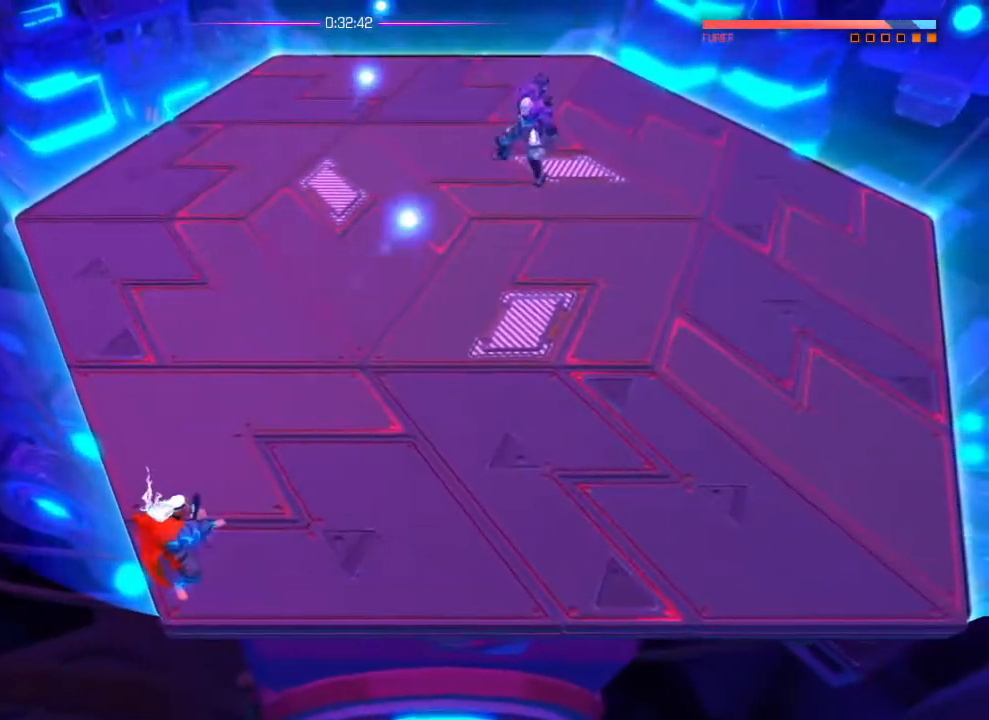
{"buttons": [], "left_stick": "down-left", "right_stick": "up-right", "events": [[100, "left_stick", "right"], [133, "right_stick", "up-right"], [267, "left_stick", "center"], [433, "left_stick", "down-left"]]}
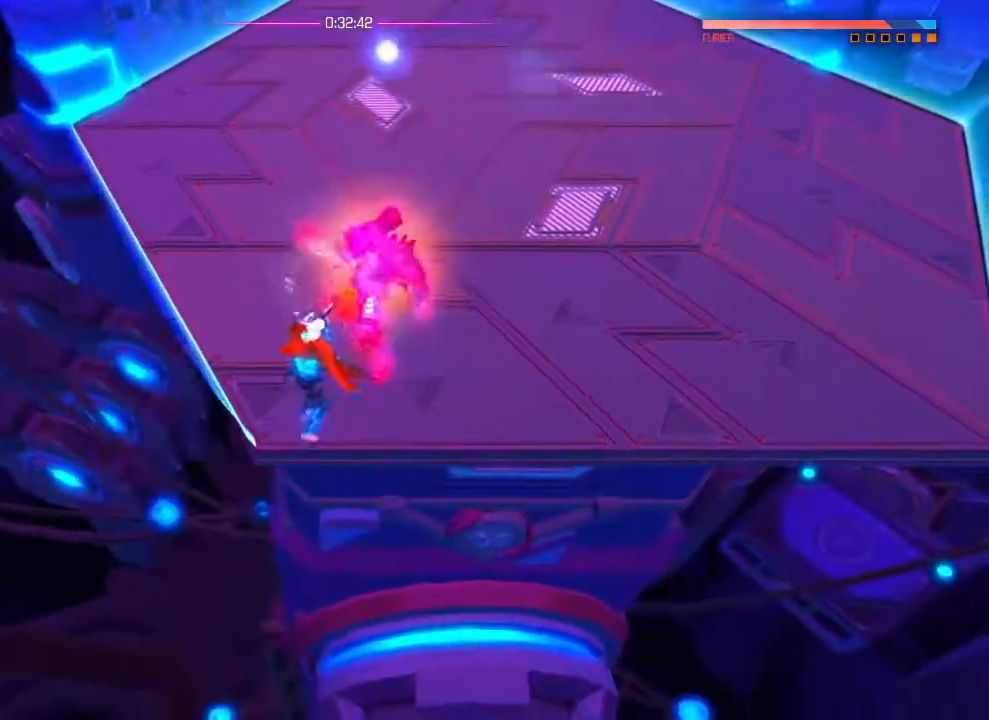
{"buttons": [], "left_stick": "center", "right_stick": "up-right", "events": [[100, "left_stick", "center"]]}
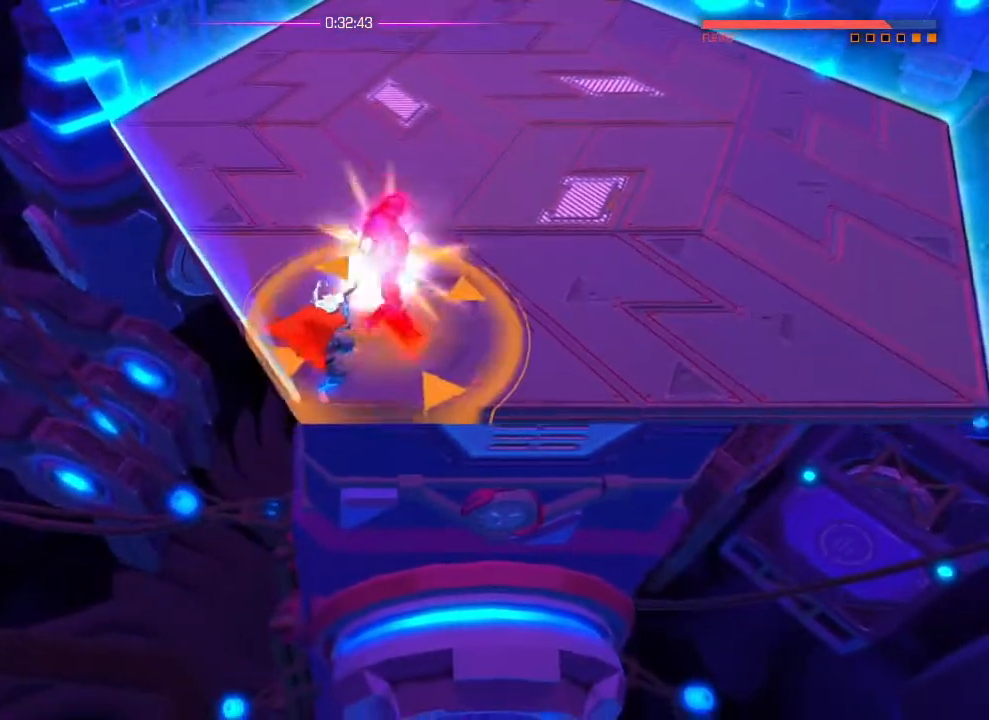
{"buttons": [], "left_stick": "up", "right_stick": "center", "events": [[33, "R1", "down"], [150, "R1", "up"], [383, "right_stick", "center"], [400, "L1", "down"], [433, "left_stick", "up"], [500, "L1", "up"]]}
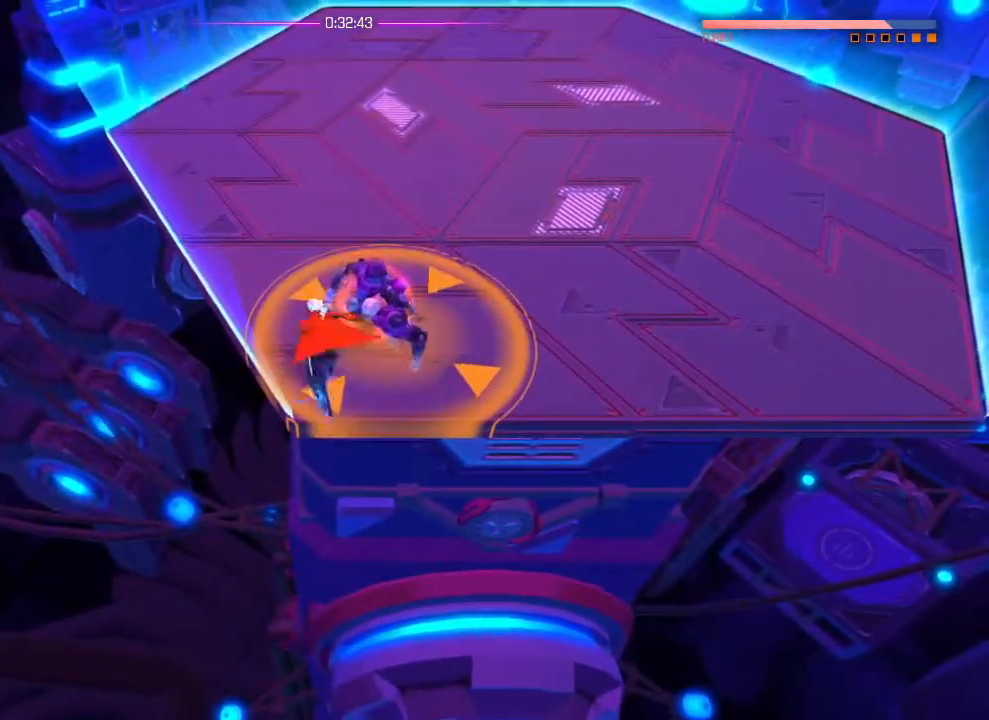
{"buttons": ["SQUARE"], "left_stick": "down-left", "right_stick": "center", "events": [[84, "left_stick", "down"], [300, "left_stick", "right"], [434, "left_stick", "down-left"], [467, "SQUARE", "down"]]}
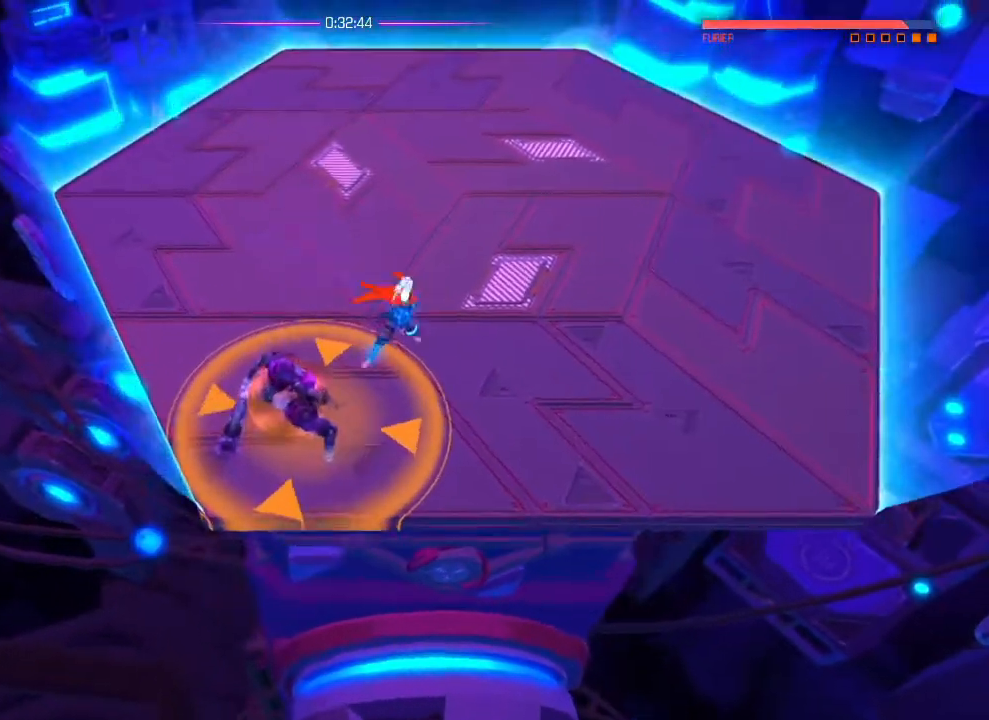
{"buttons": [], "left_stick": "center", "right_stick": "left", "events": [[66, "SQUARE", "up"], [66, "left_stick", "center"], [133, "right_stick", "up-left"], [183, "right_stick", "down-left"], [233, "right_stick", "center"], [317, "SQUARE", "down"], [400, "SQUARE", "up"], [483, "right_stick", "left"]]}
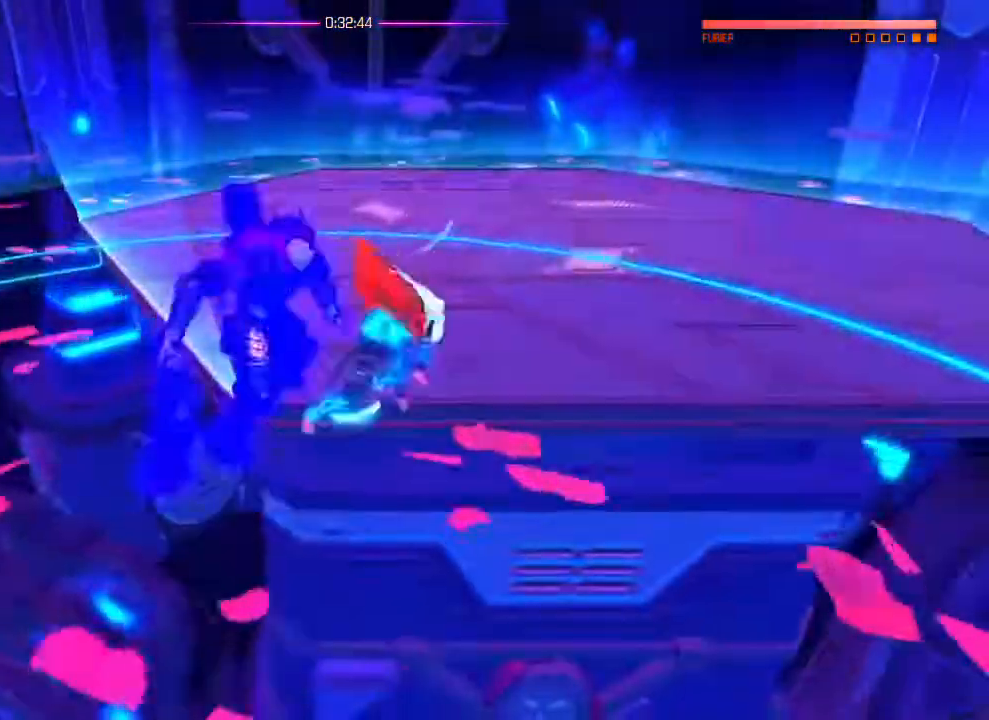
{"buttons": [], "left_stick": "center", "right_stick": "left", "events": []}
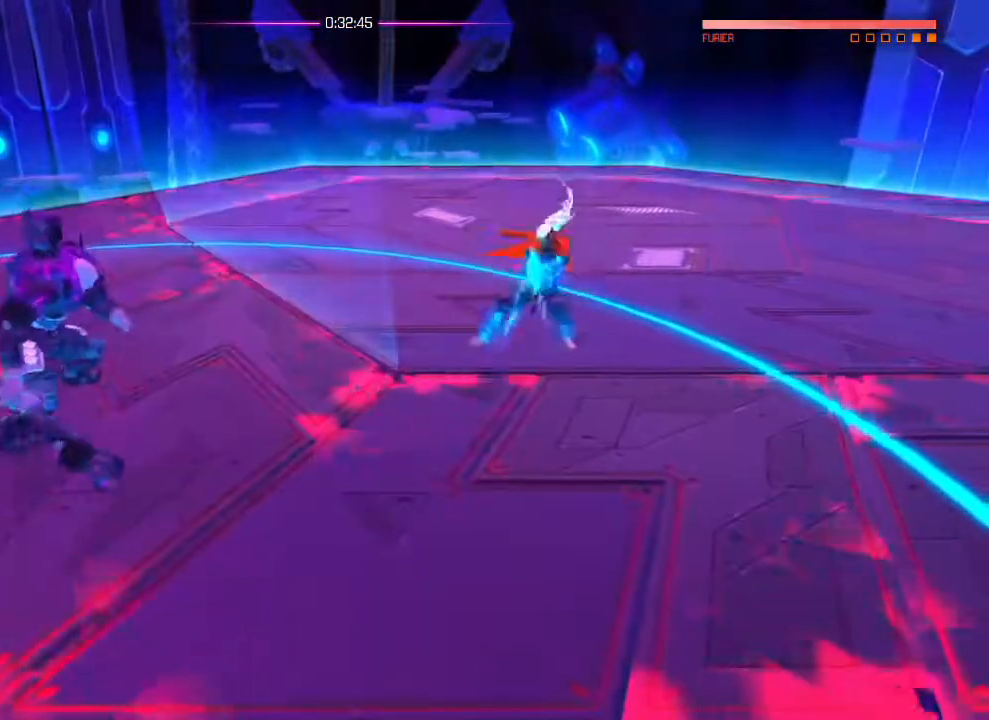
{"buttons": [], "left_stick": "center", "right_stick": "down-left", "events": [[433, "right_stick", "down-left"]]}
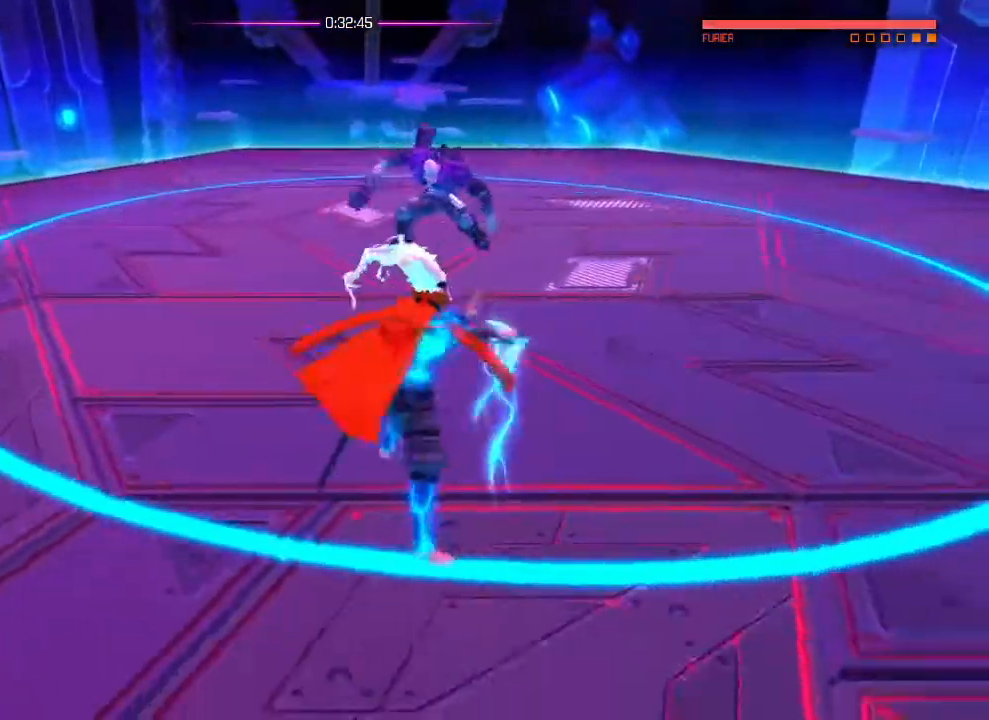
{"buttons": [], "left_stick": "center", "right_stick": "down-left", "events": []}
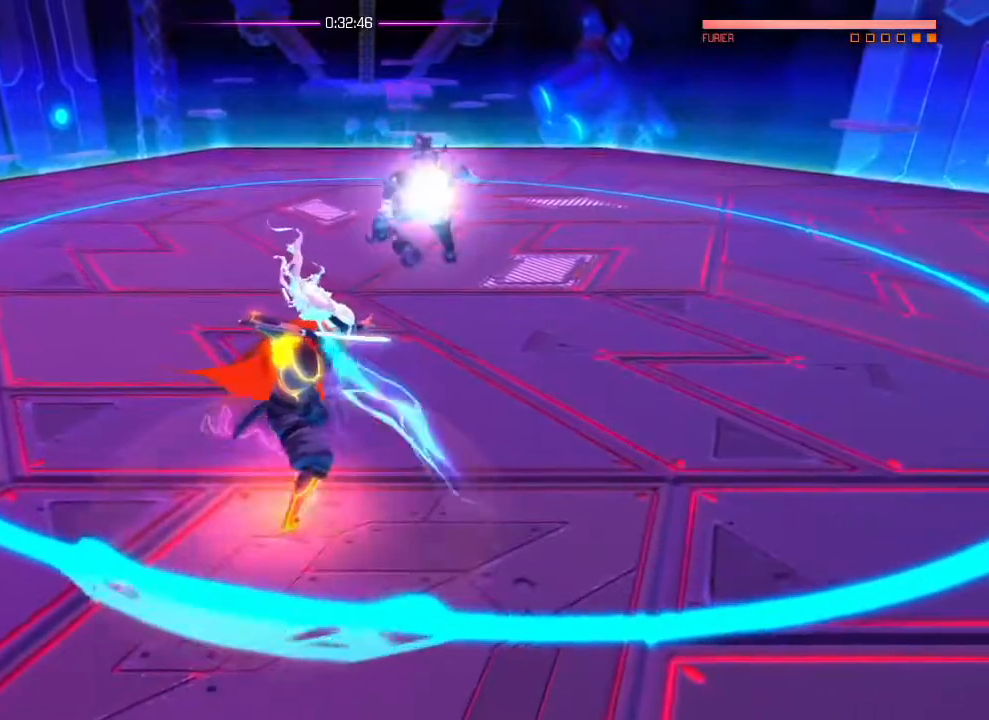
{"buttons": [], "left_stick": "down", "right_stick": "center", "events": [[216, "R1", "down"], [233, "right_stick", "center"], [317, "R1", "up"], [367, "left_stick", "down"]]}
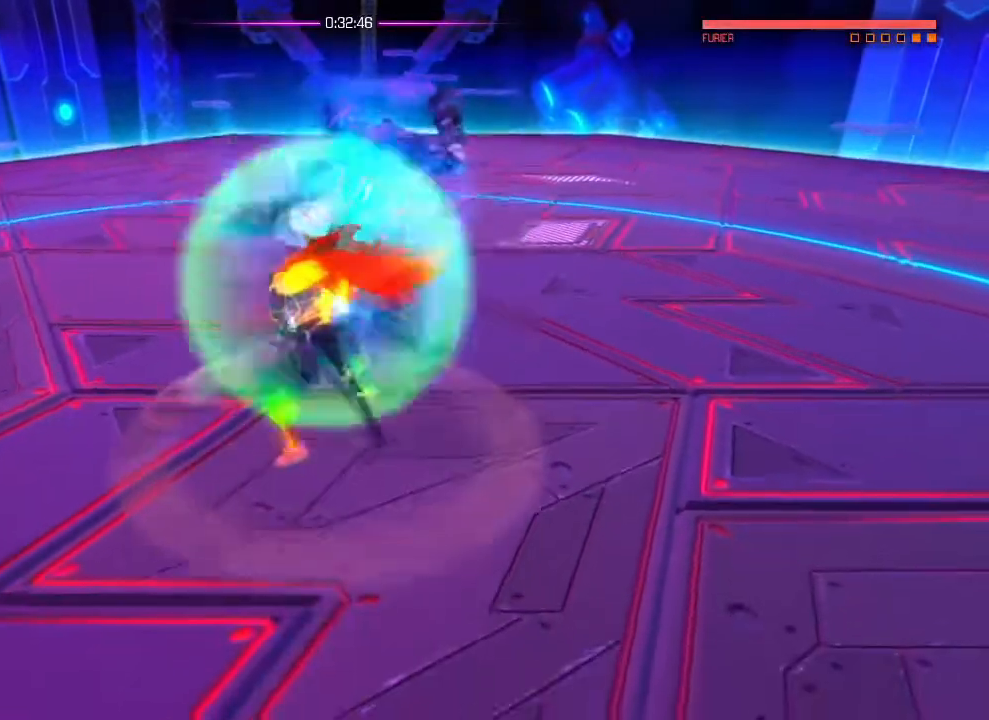
{"buttons": [], "left_stick": "up", "right_stick": "center", "events": [[300, "left_stick", "center"], [384, "left_stick", "up"], [400, "L1", "down"], [501, "L1", "up"]]}
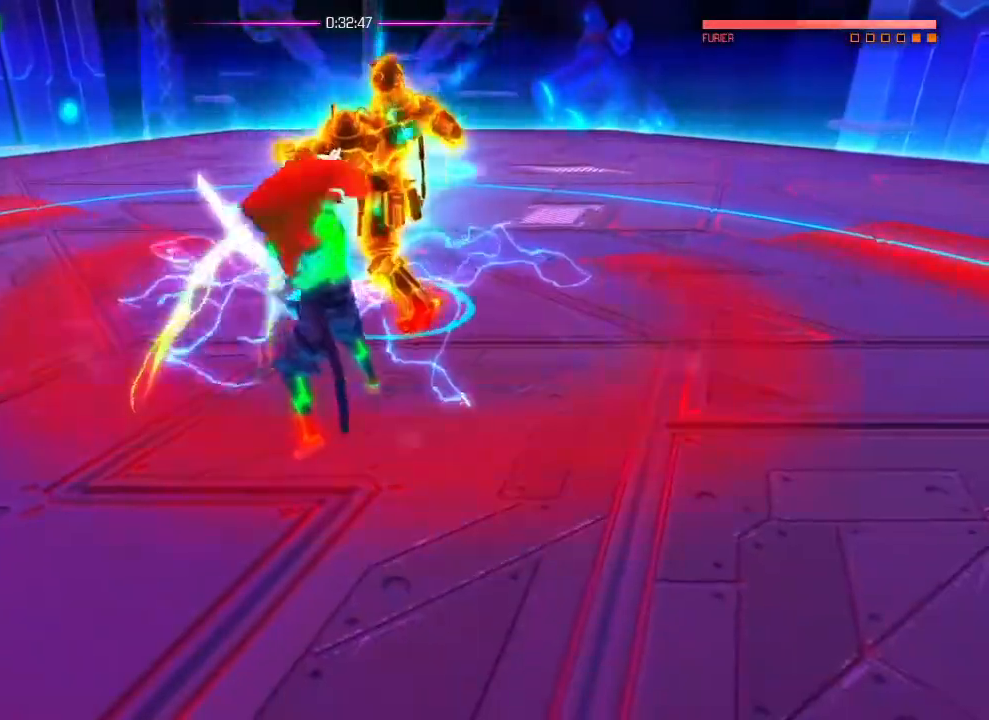
{"buttons": [], "left_stick": "up", "right_stick": "center", "events": [[250, "L1", "down"], [417, "L1", "up"]]}
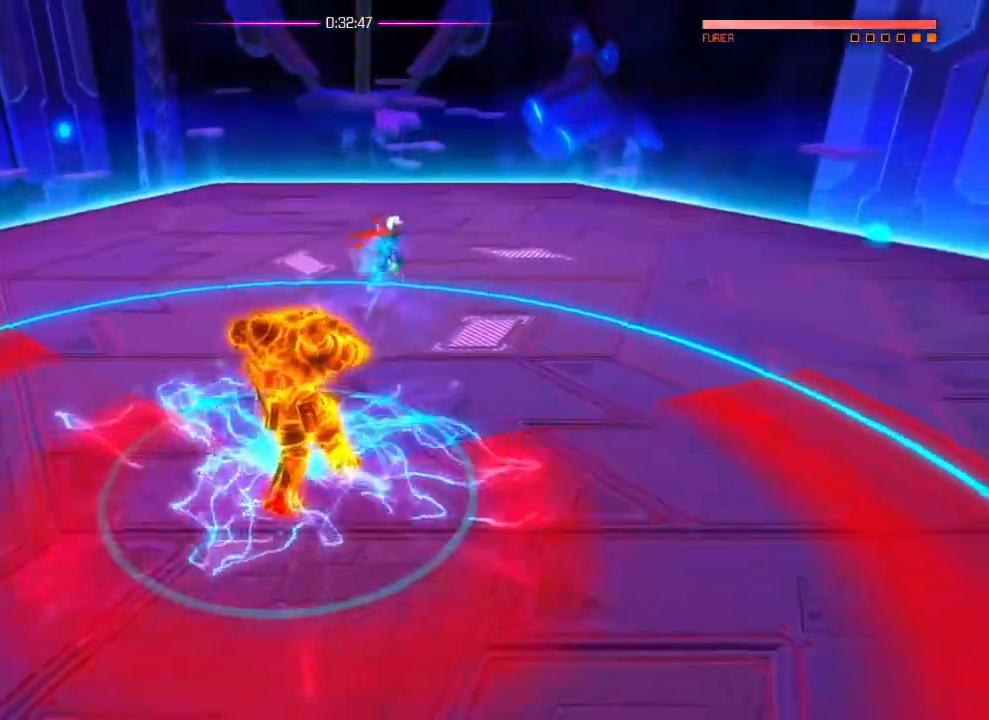
{"buttons": [], "left_stick": "center", "right_stick": "center"}